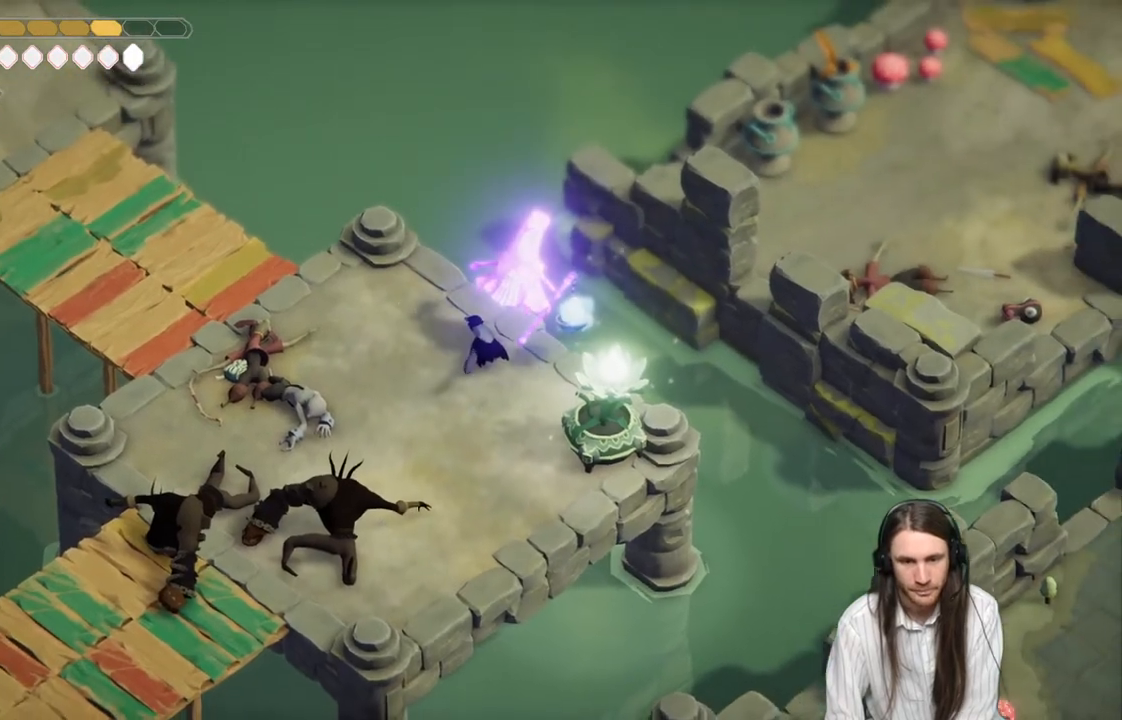
Gameplay with a controller (Xbox layout); each line is a JSON object with the inputs held at the frame after it. "events" lists button and stick changes between this image and that frame as [ms after this image, input, new state], when the widget could be followed in between.
{"buttons": [], "left_stick": "down-right", "right_stick": "center", "events": [[333, "left_stick", "down-right"]]}
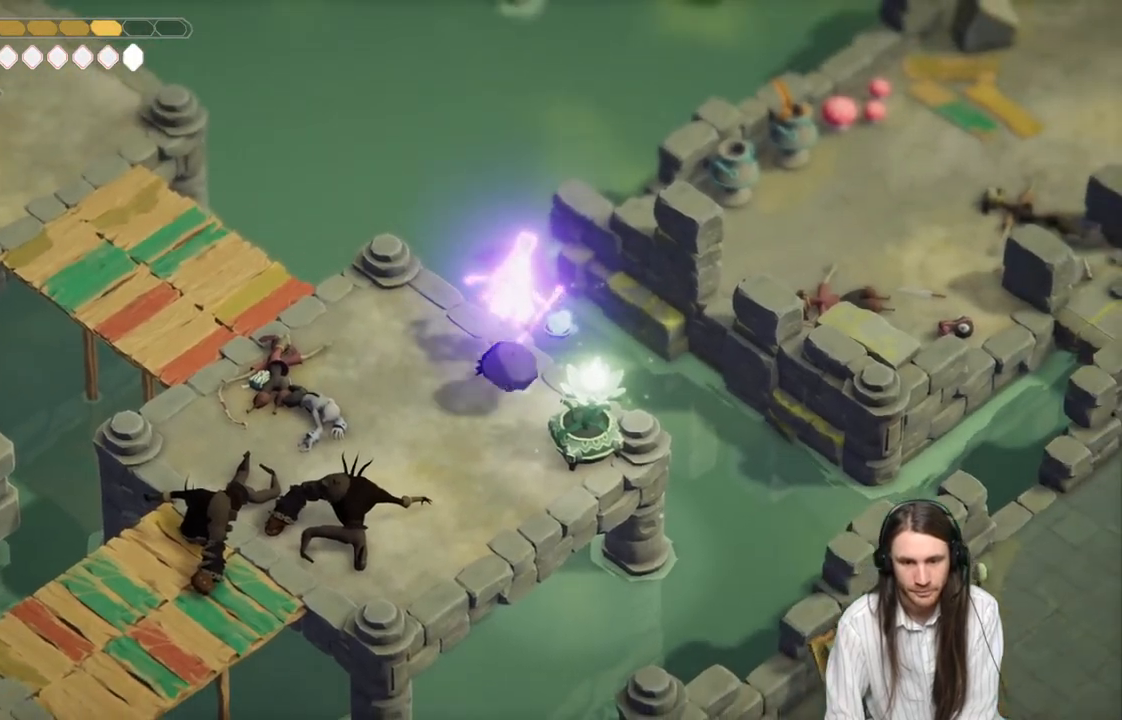
{"buttons": [], "left_stick": "center", "right_stick": "center", "events": [[317, "Y", "down"], [367, "left_stick", "center"], [417, "Y", "up"]]}
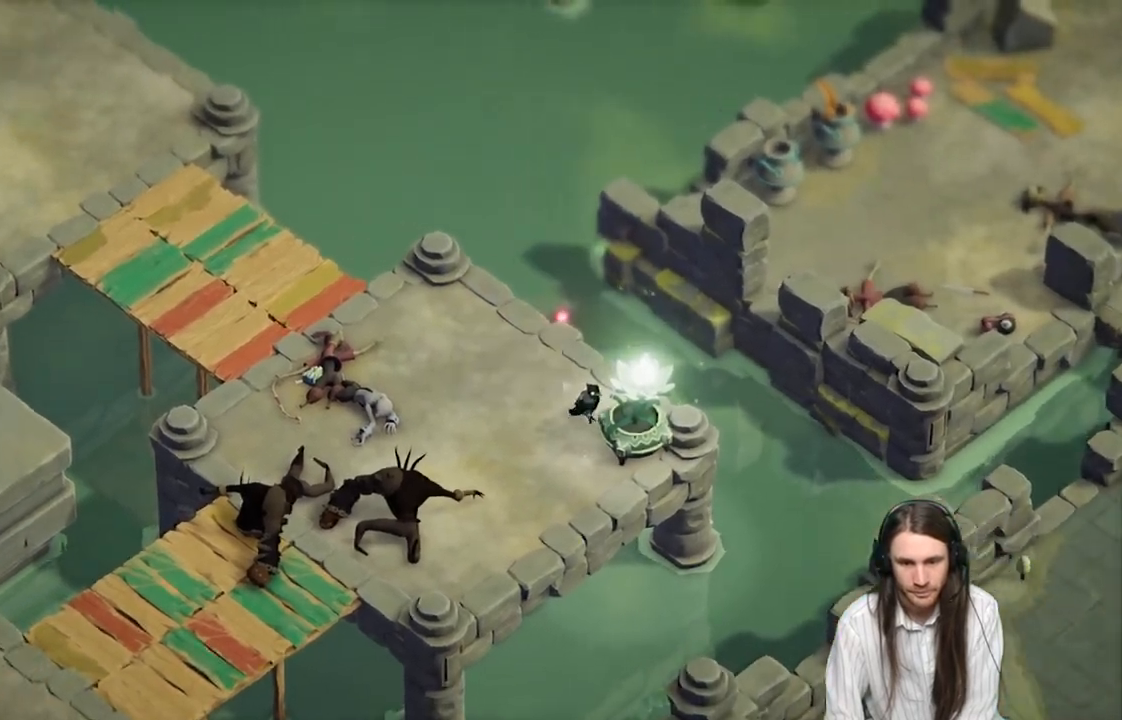
{"buttons": [], "left_stick": "center", "right_stick": "center", "events": [[33, "left_stick", "down-left"], [500, "left_stick", "center"]]}
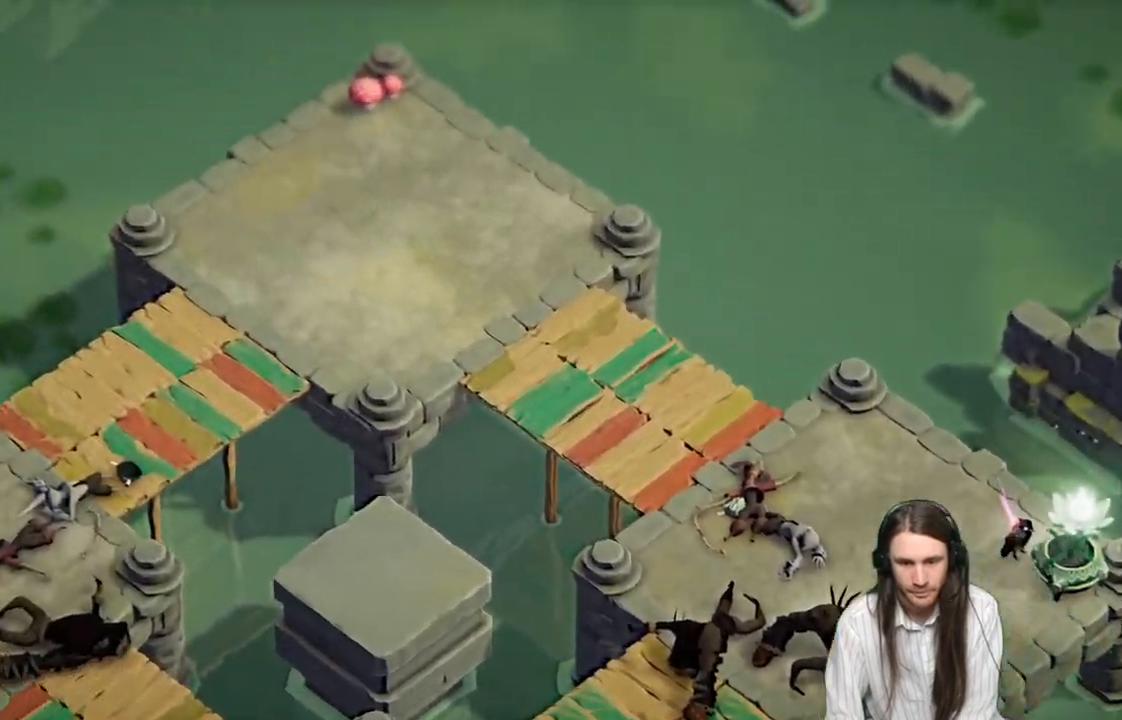
{"buttons": [], "left_stick": "center", "right_stick": "center", "events": []}
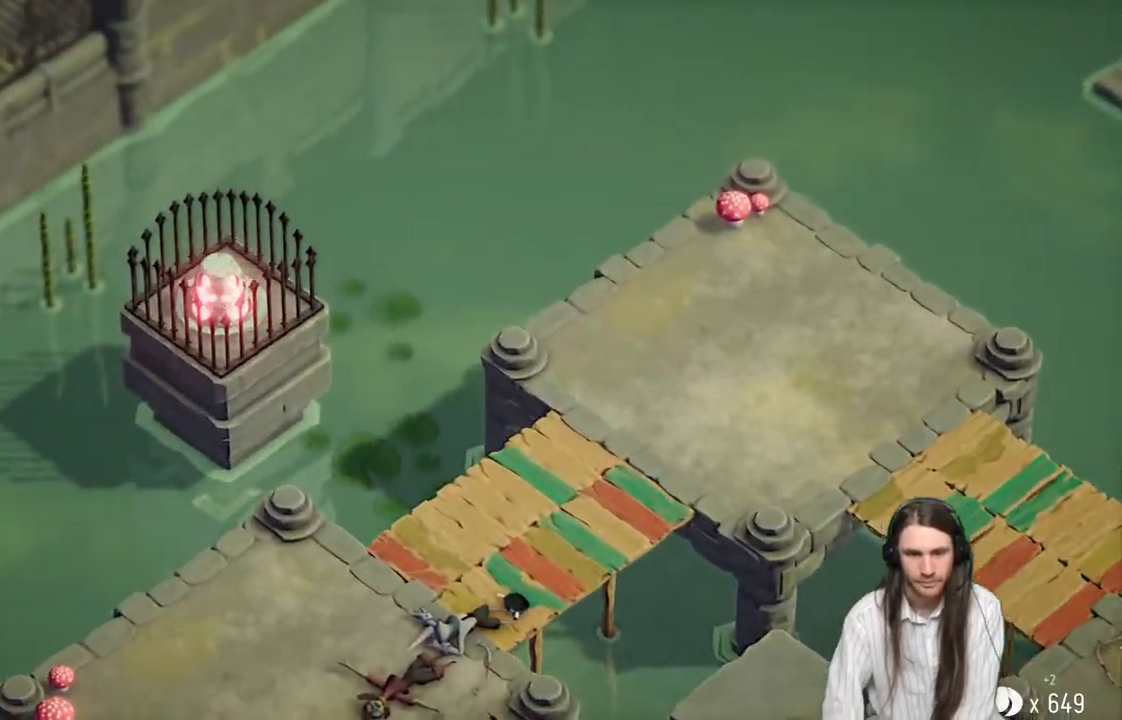
{"buttons": [], "left_stick": "center", "right_stick": "center", "events": []}
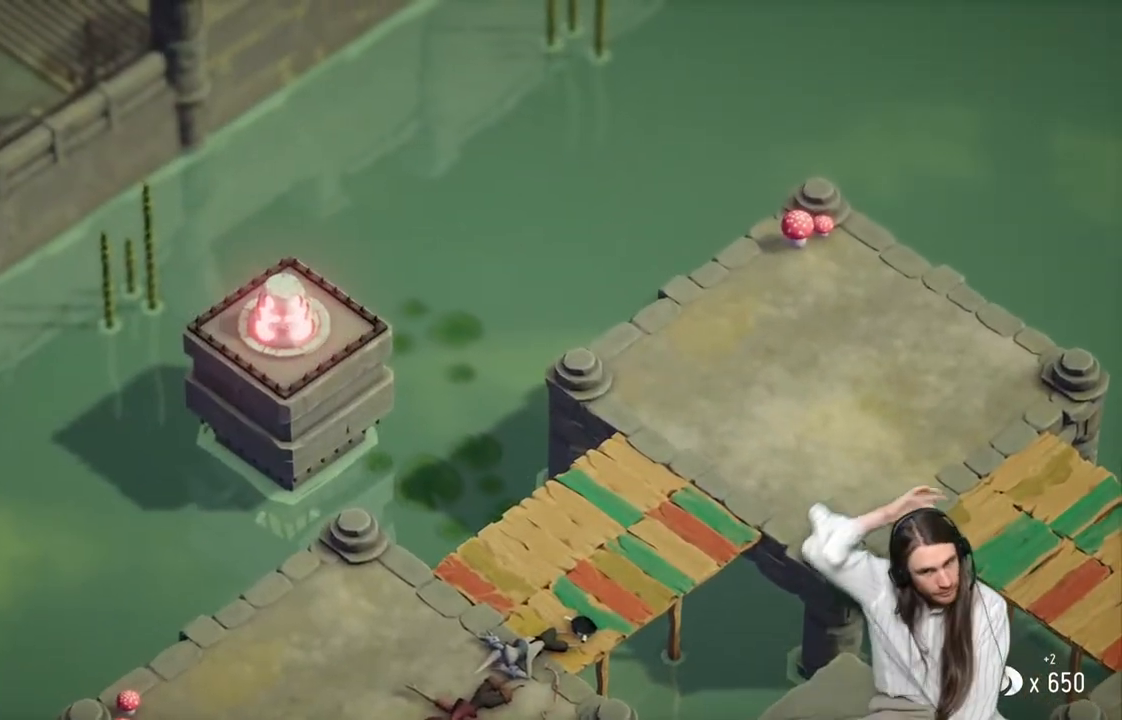
{"buttons": [], "left_stick": "center", "right_stick": "center", "events": []}
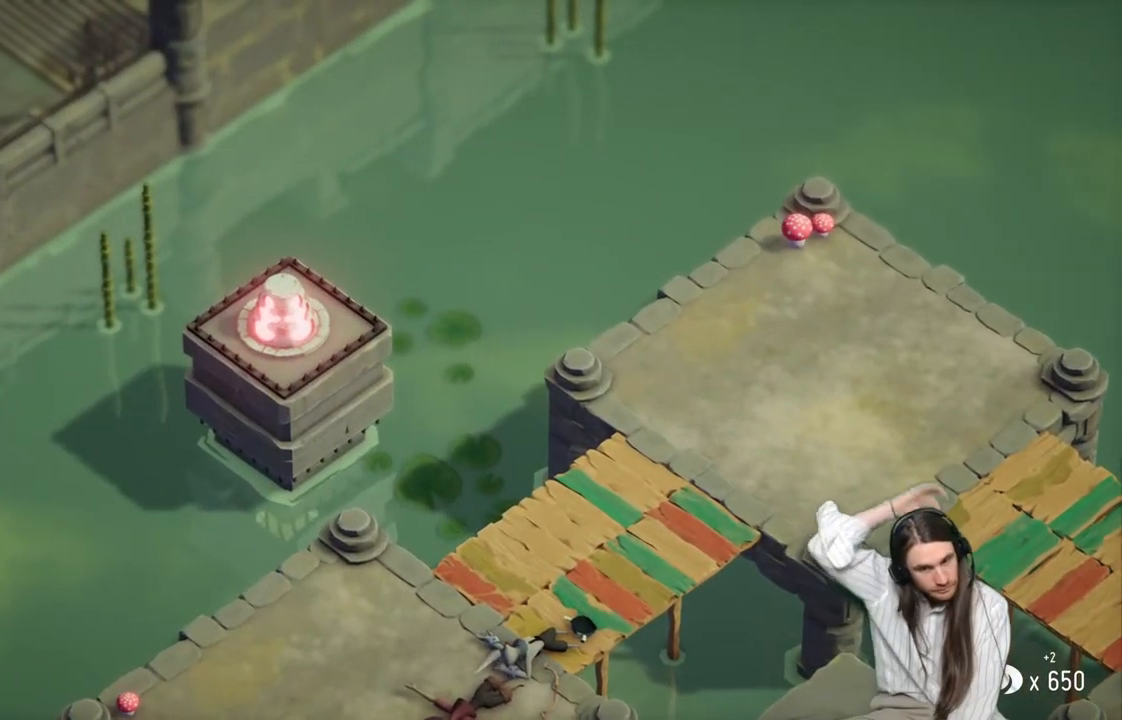
{"buttons": [], "left_stick": "center", "right_stick": "center", "events": []}
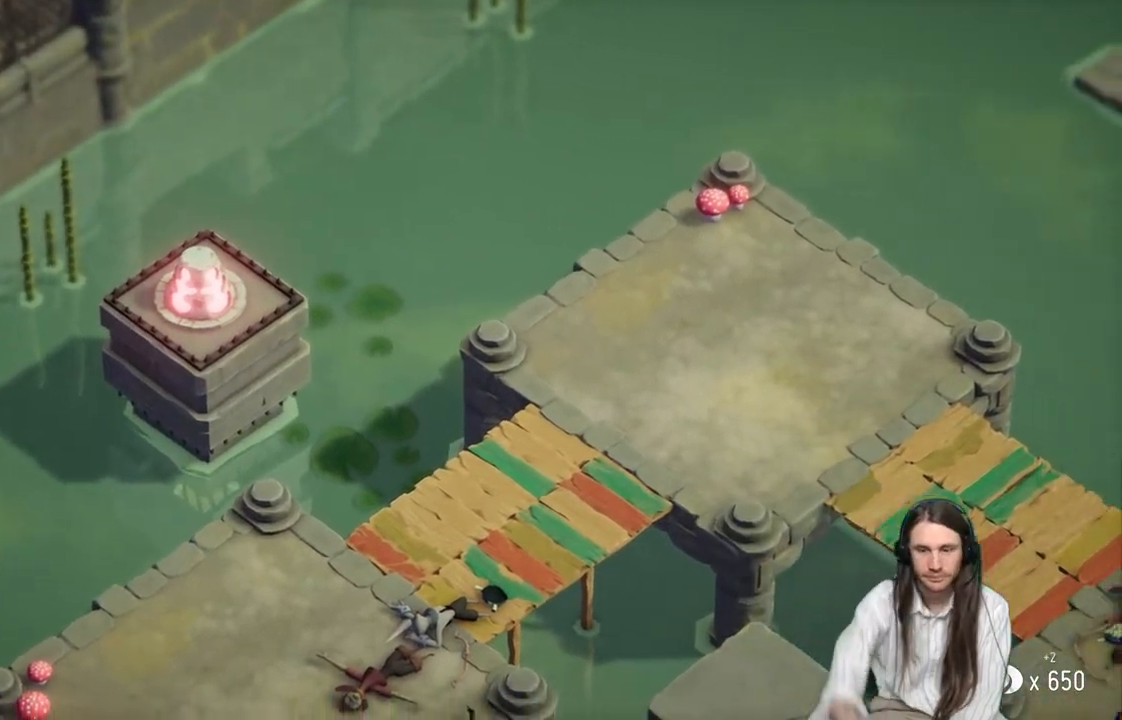
{"buttons": [], "left_stick": "center", "right_stick": "center", "events": []}
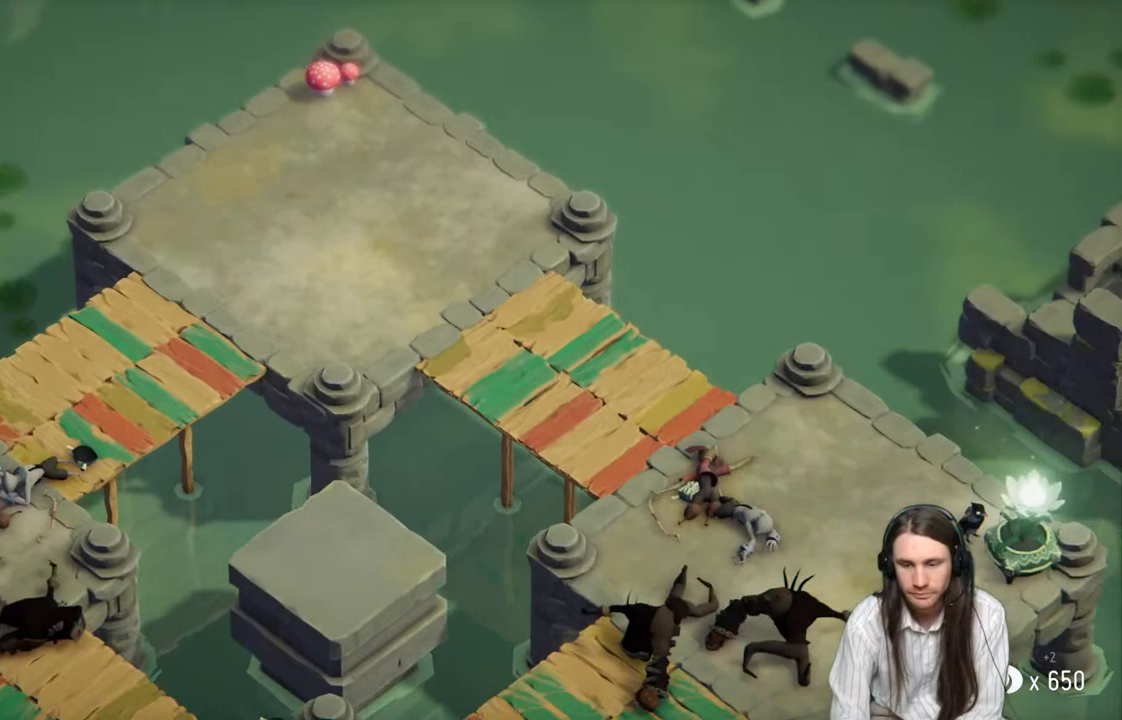
{"buttons": [], "left_stick": "center", "right_stick": "center", "events": []}
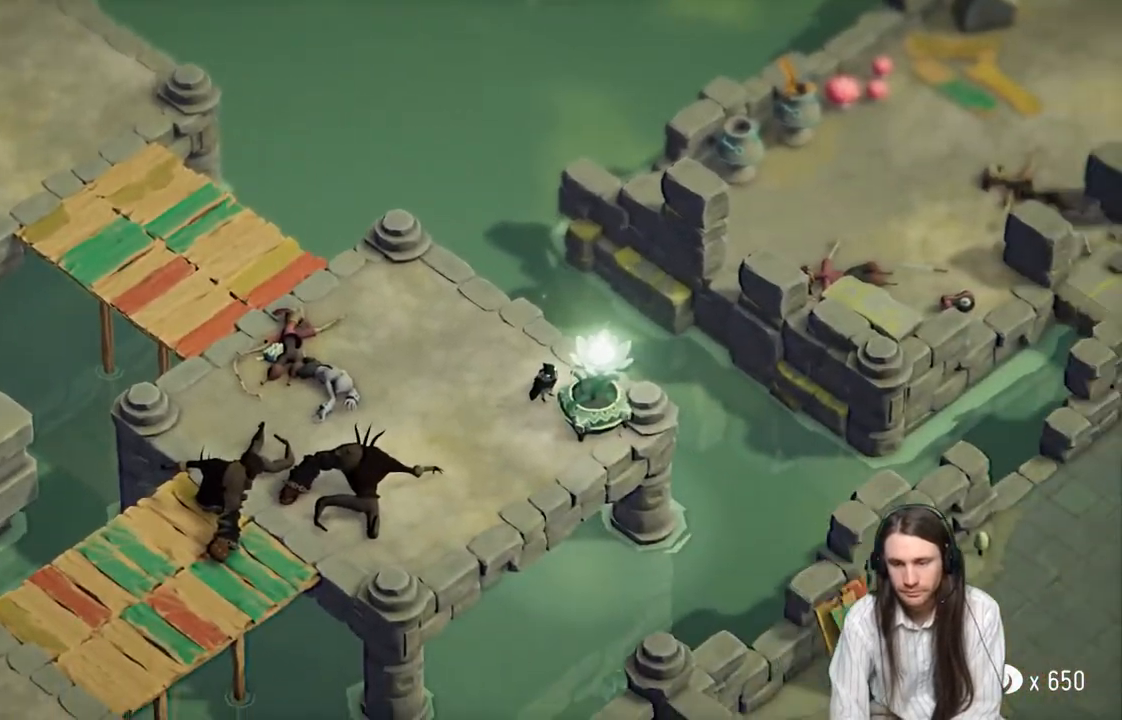
{"buttons": [], "left_stick": "center", "right_stick": "center", "events": []}
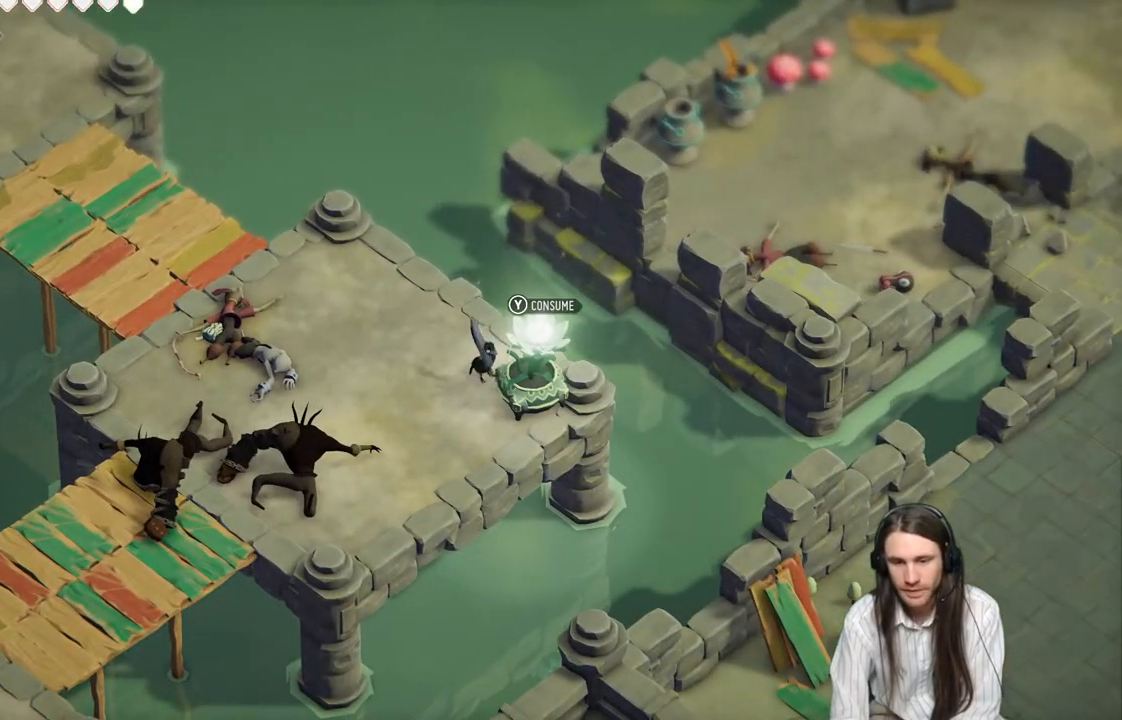
{"buttons": [], "left_stick": "up-left", "right_stick": "center", "events": [[50, "left_stick", "left"], [267, "left_stick", "up-left"]]}
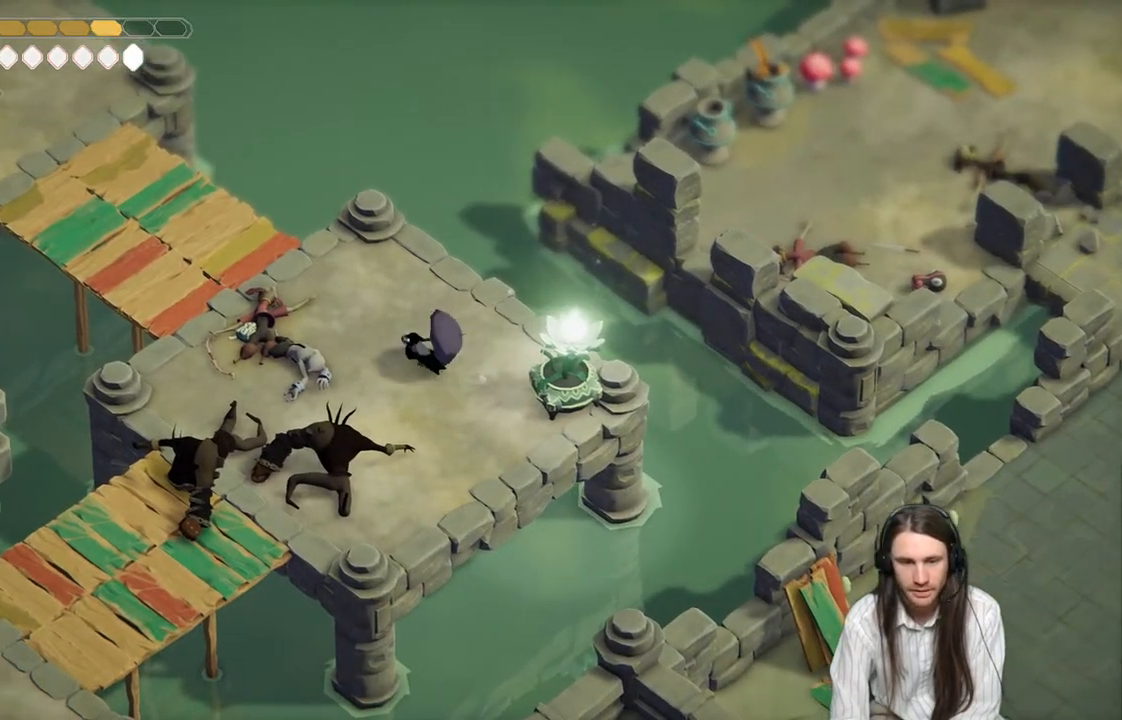
{"buttons": [], "left_stick": "up-left", "right_stick": "center", "events": []}
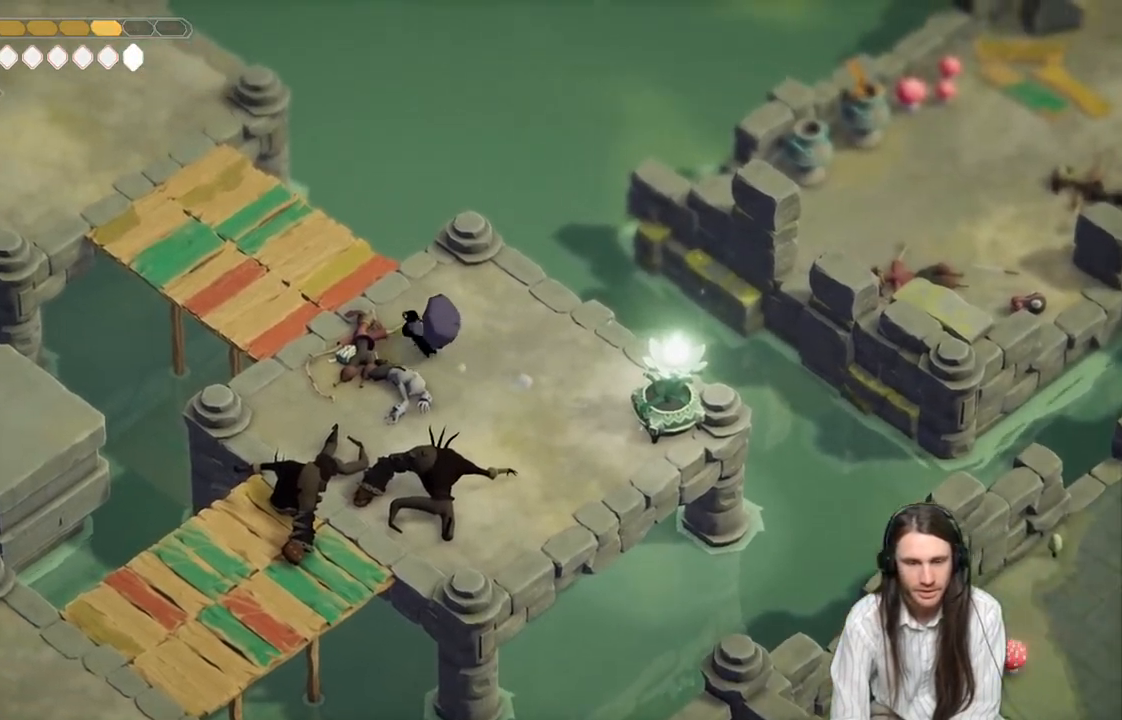
{"buttons": ["B"], "left_stick": "up-left", "right_stick": "center", "events": [[367, "B", "down"]]}
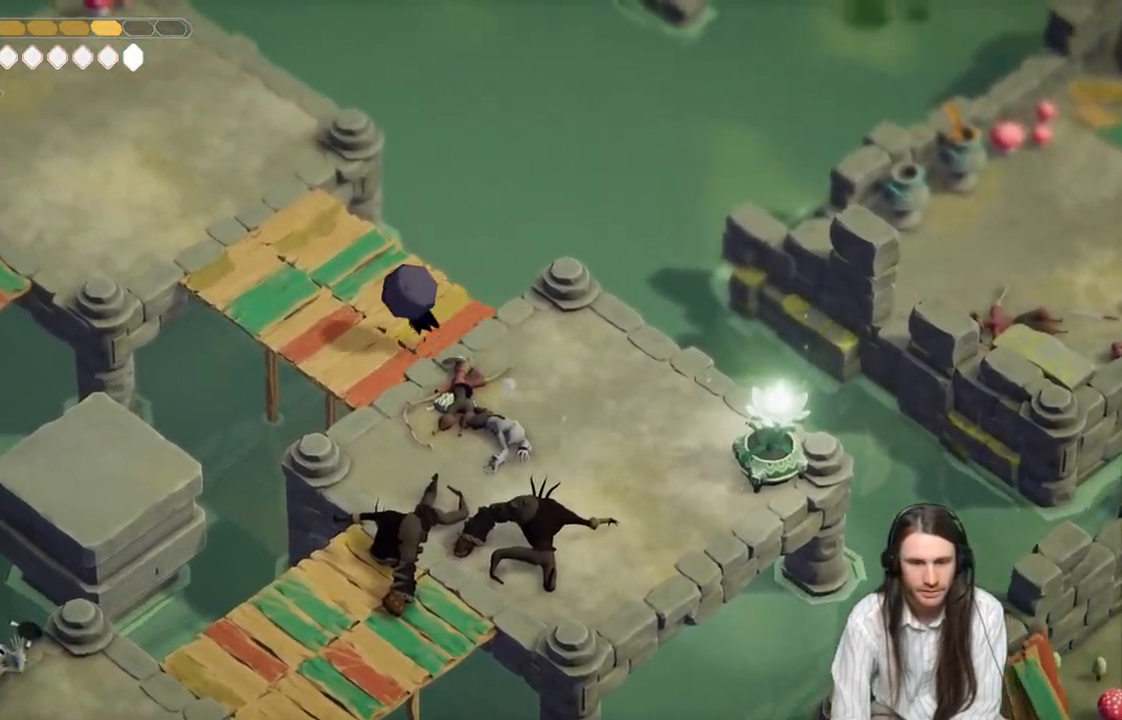
{"buttons": [], "left_stick": "up-left", "right_stick": "center", "events": [[33, "B", "up"]]}
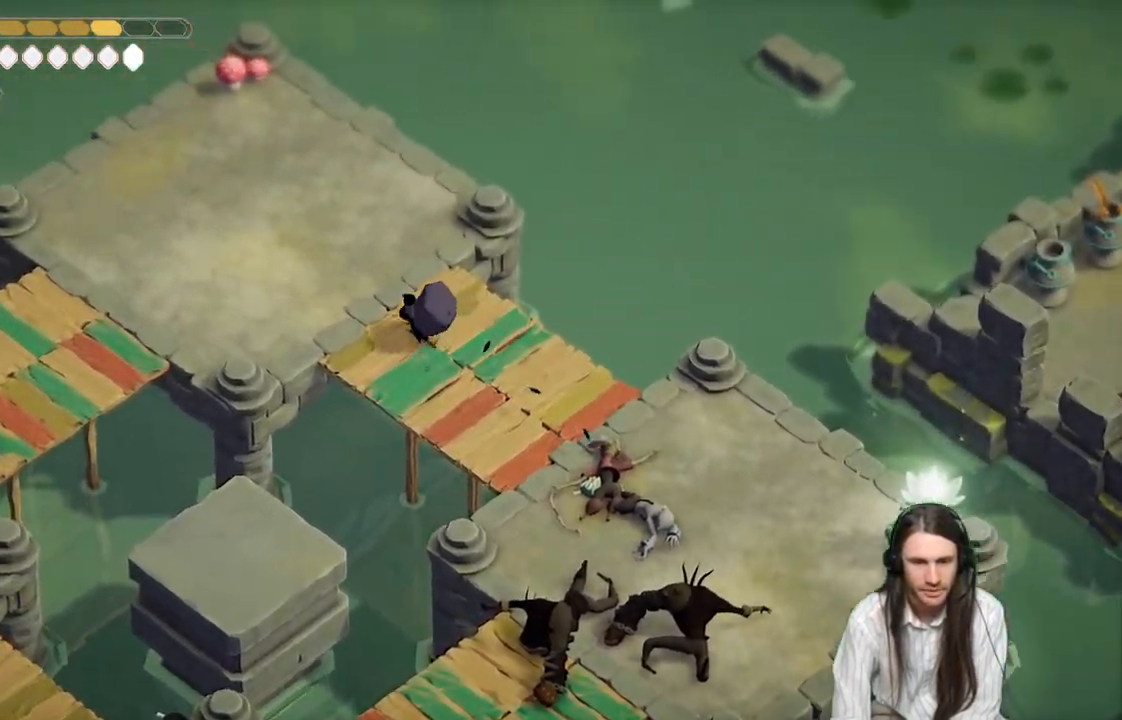
{"buttons": [], "left_stick": "up-left", "right_stick": "center", "events": [[267, "B", "down"], [400, "B", "up"]]}
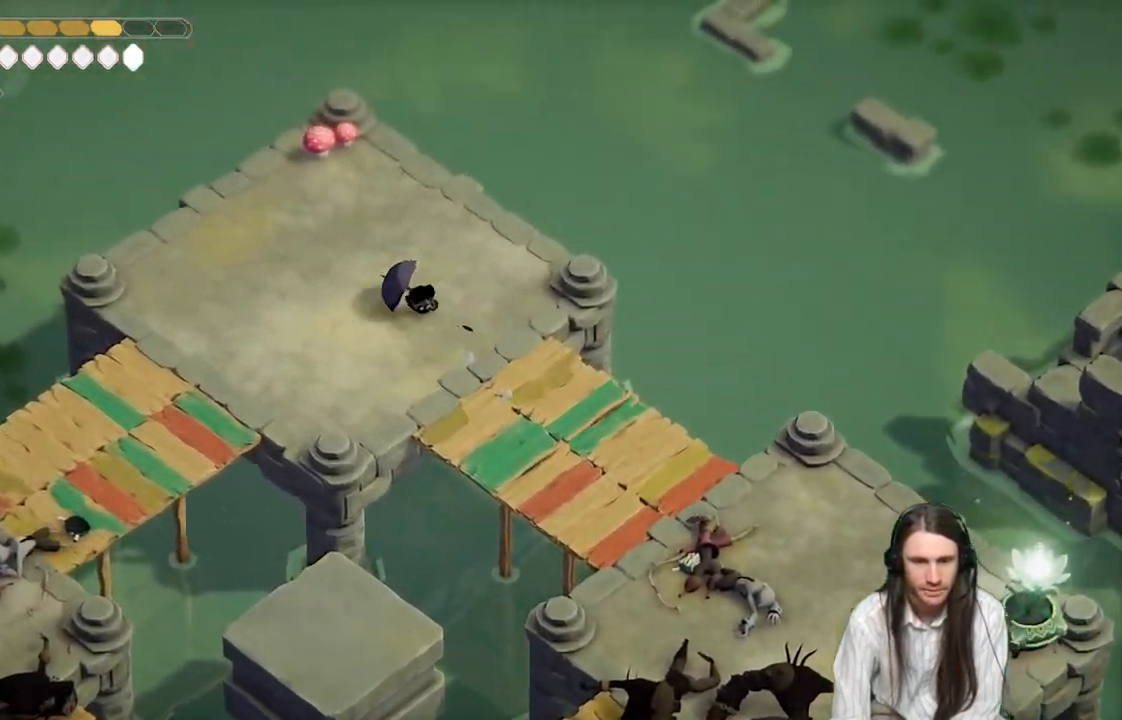
{"buttons": [], "left_stick": "up-left", "right_stick": "center", "events": []}
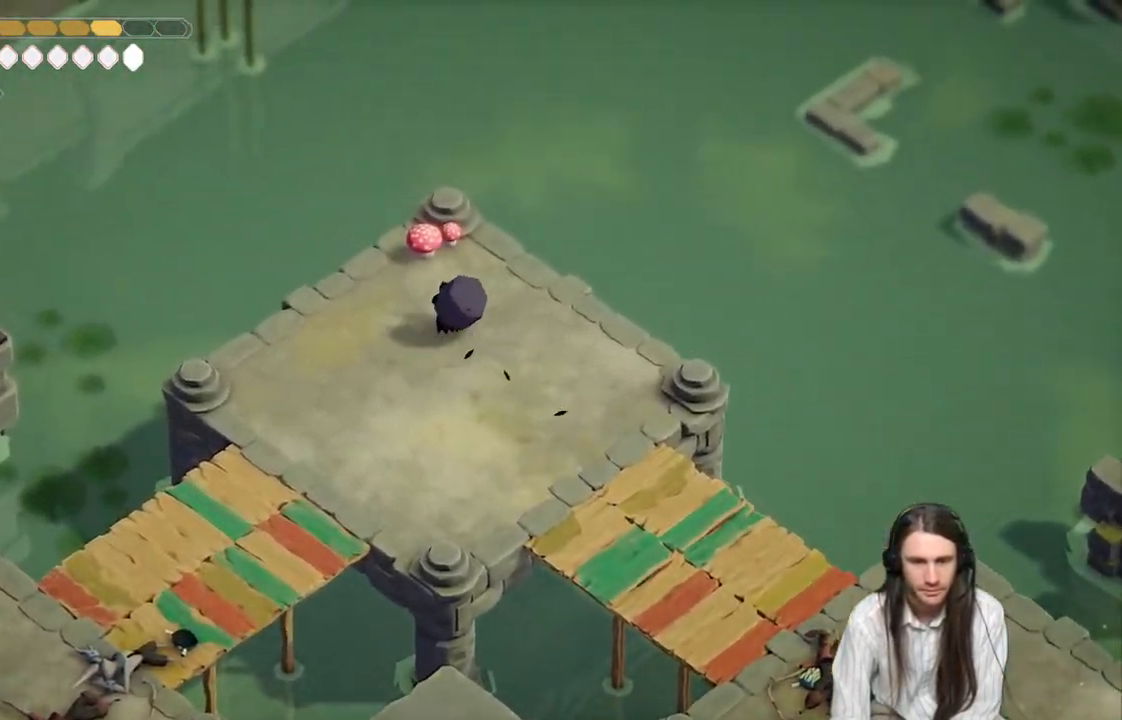
{"buttons": [], "left_stick": "down-left", "right_stick": "center", "events": [[117, "L1", "down"], [267, "L1", "up"], [267, "left_stick", "down-left"]]}
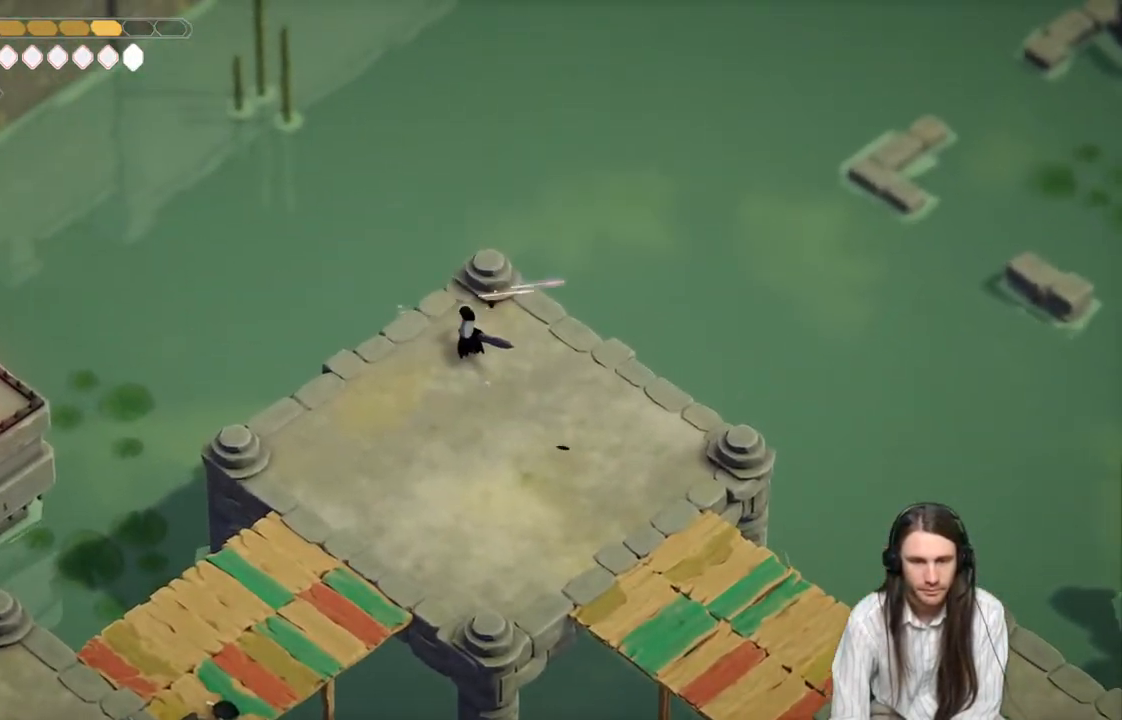
{"buttons": [], "left_stick": "down-left", "right_stick": "center", "events": []}
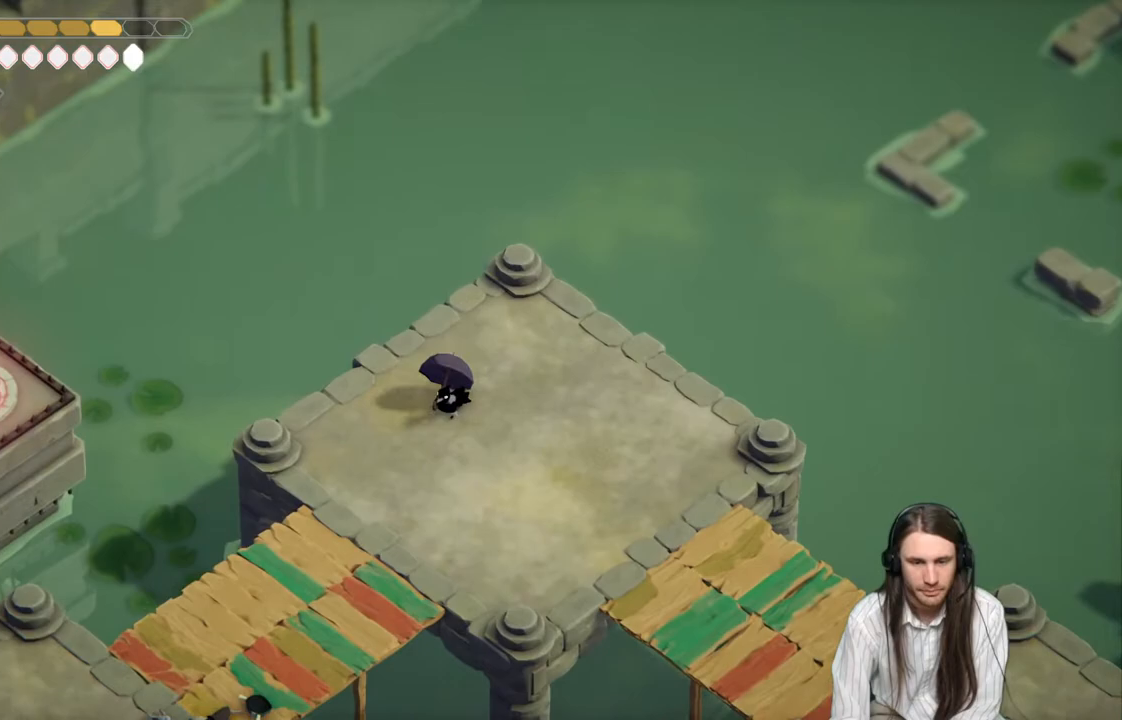
{"buttons": [], "left_stick": "center", "right_stick": "center", "events": [[317, "left_stick", "center"]]}
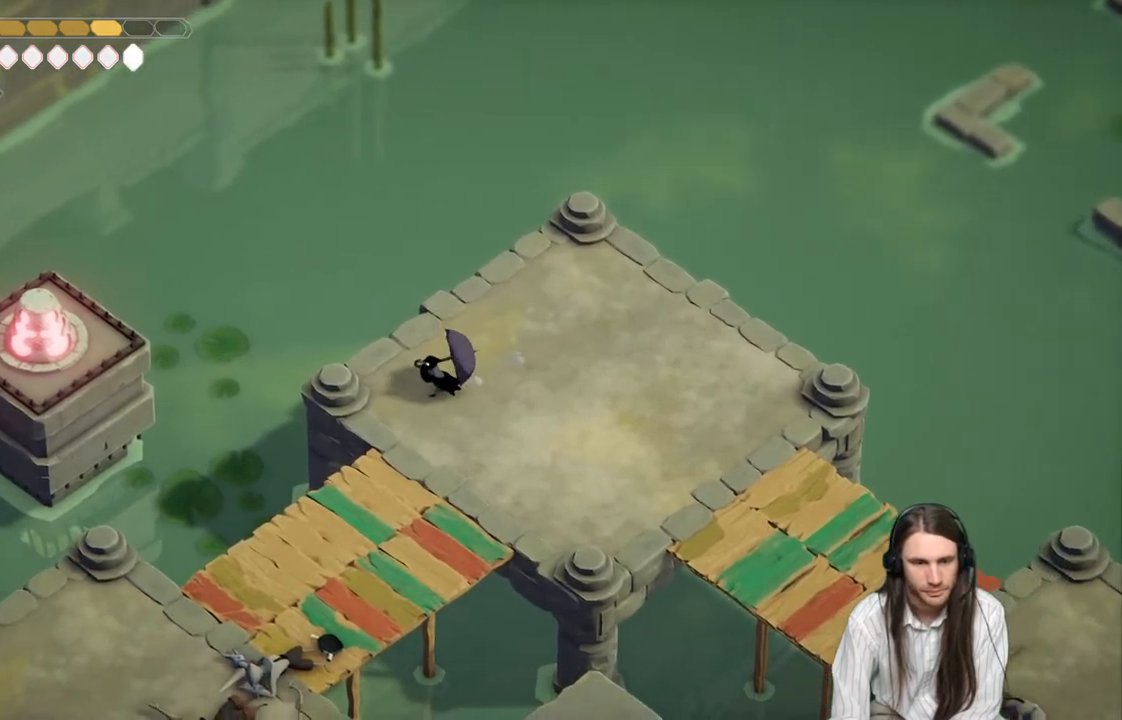
{"buttons": ["L2", "R2"], "left_stick": "left", "right_stick": "center", "events": [[67, "DPAD_UP", "down"], [200, "DPAD_UP", "up"], [350, "L2", "down"], [350, "left_stick", "left"], [400, "R2", "down"]]}
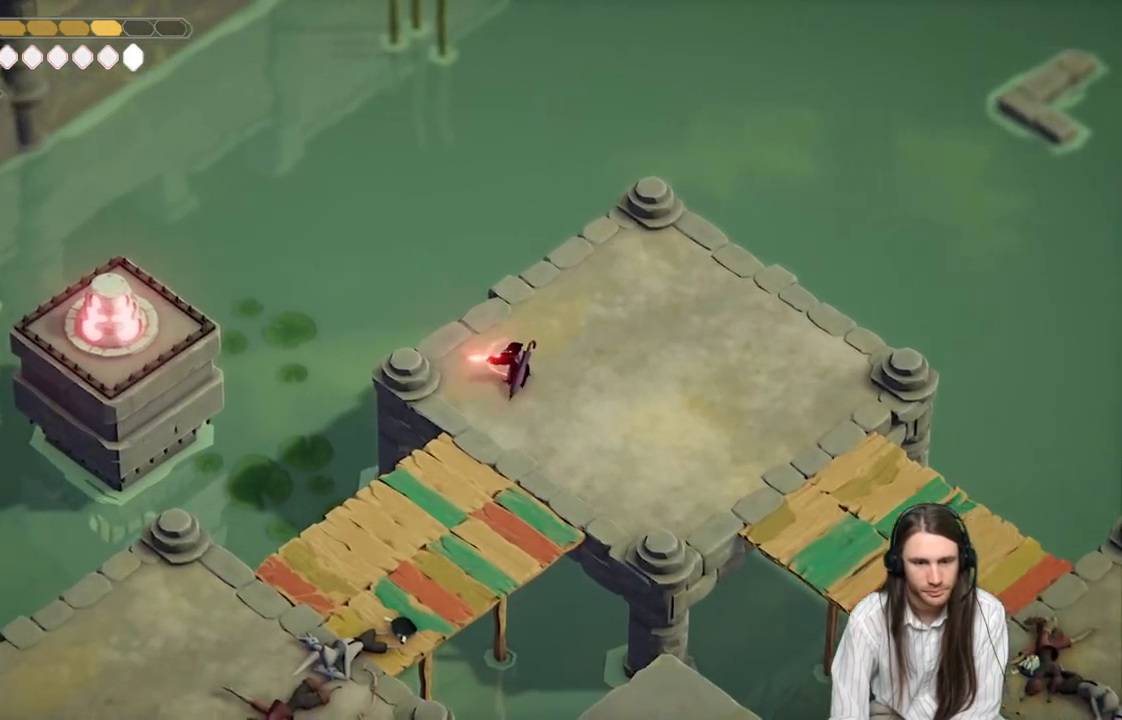
{"buttons": ["L2", "R2"], "left_stick": "left", "right_stick": "center", "events": []}
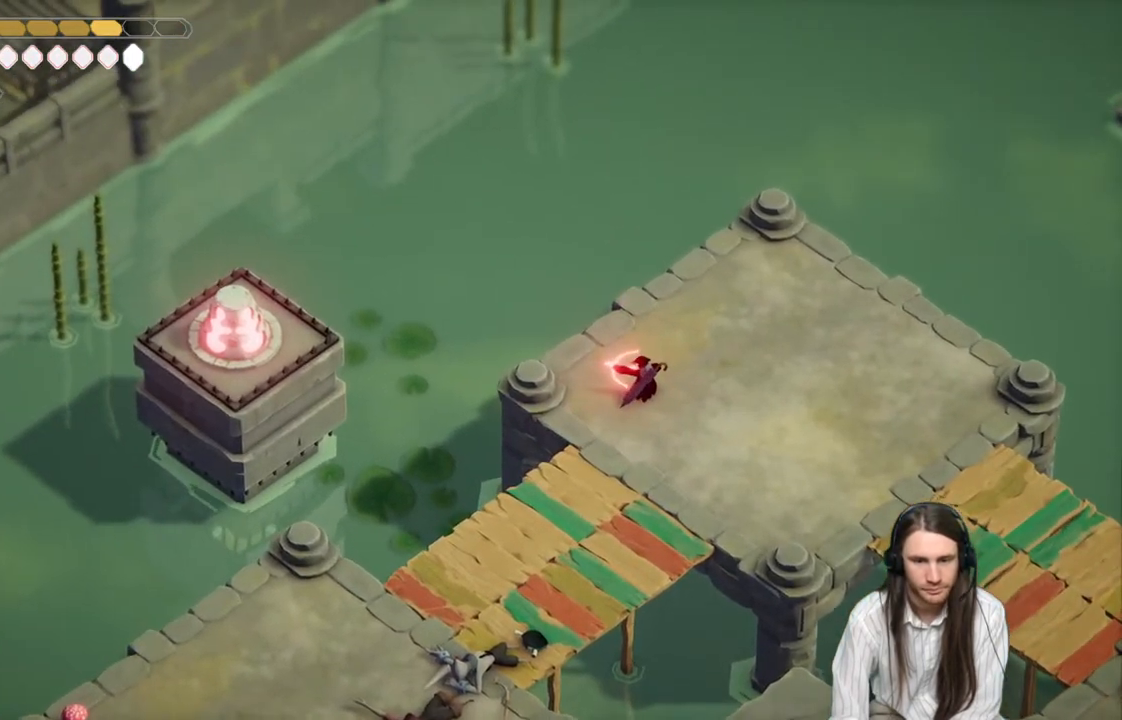
{"buttons": [], "left_stick": "center", "right_stick": "center", "events": [[33, "R2", "up"], [183, "L2", "up"], [217, "left_stick", "center"]]}
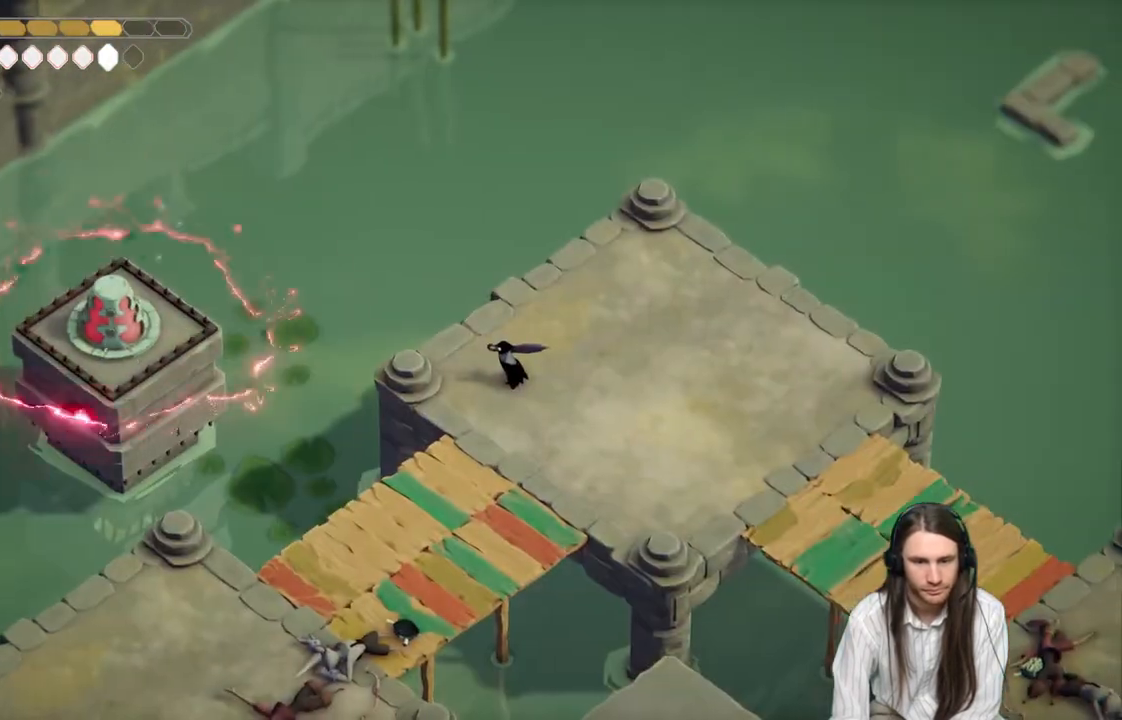
{"buttons": [], "left_stick": "down", "right_stick": "center", "events": [[83, "left_stick", "down-left"], [433, "left_stick", "down"]]}
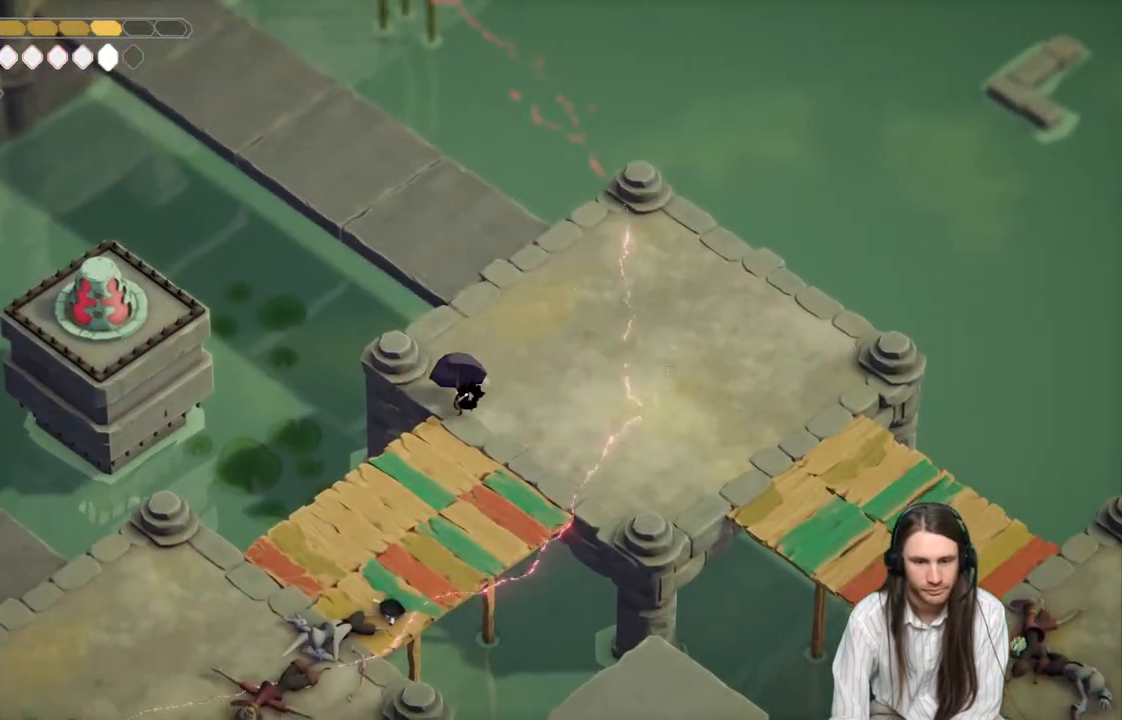
{"buttons": [], "left_stick": "down-left", "right_stick": "center", "events": [[250, "left_stick", "center"], [400, "left_stick", "down-left"]]}
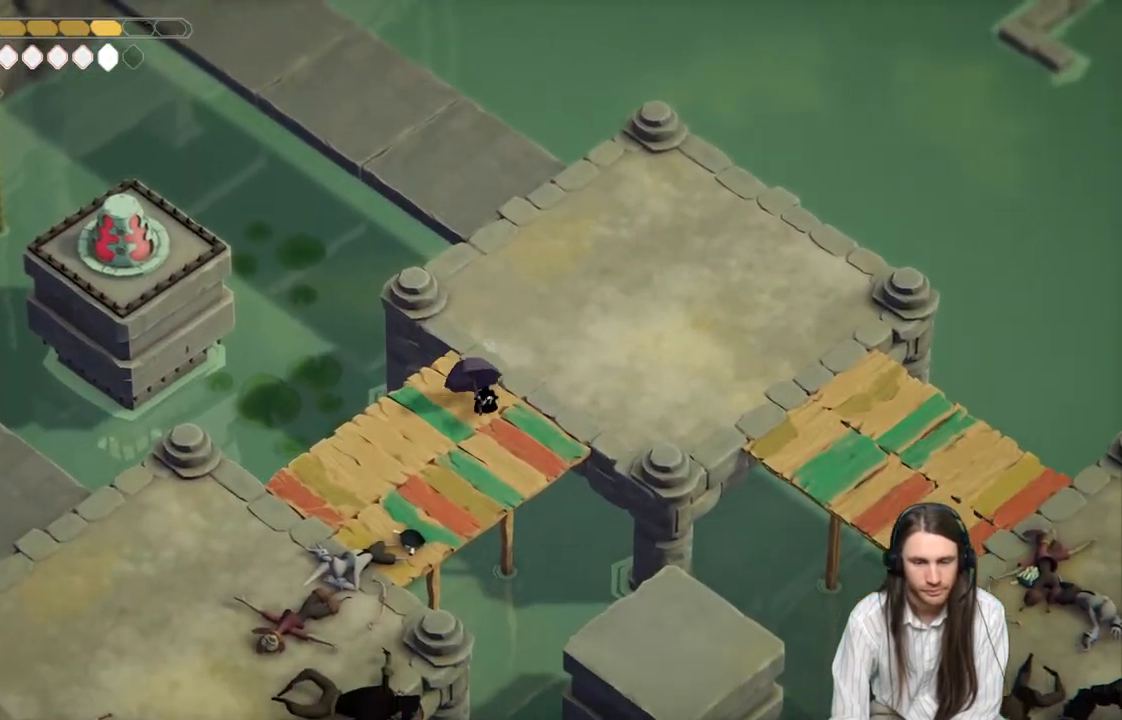
{"buttons": [], "left_stick": "down-left", "right_stick": "left", "events": [[50, "right_stick", "left"]]}
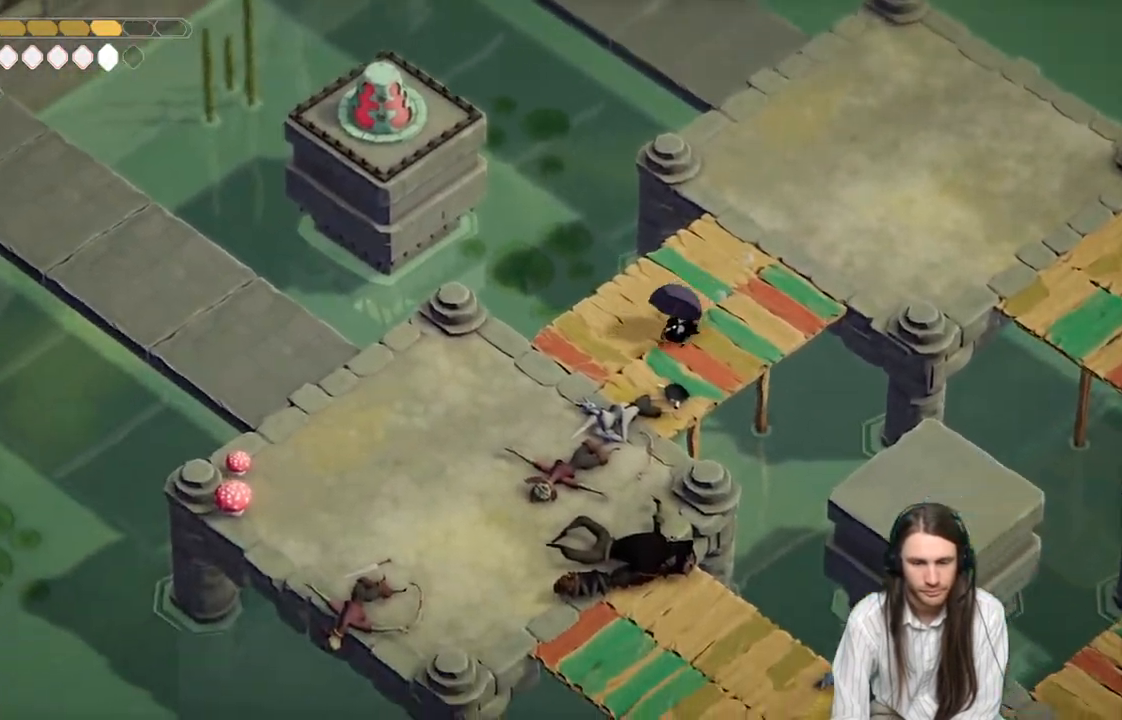
{"buttons": [], "left_stick": "down-left", "right_stick": "left", "events": []}
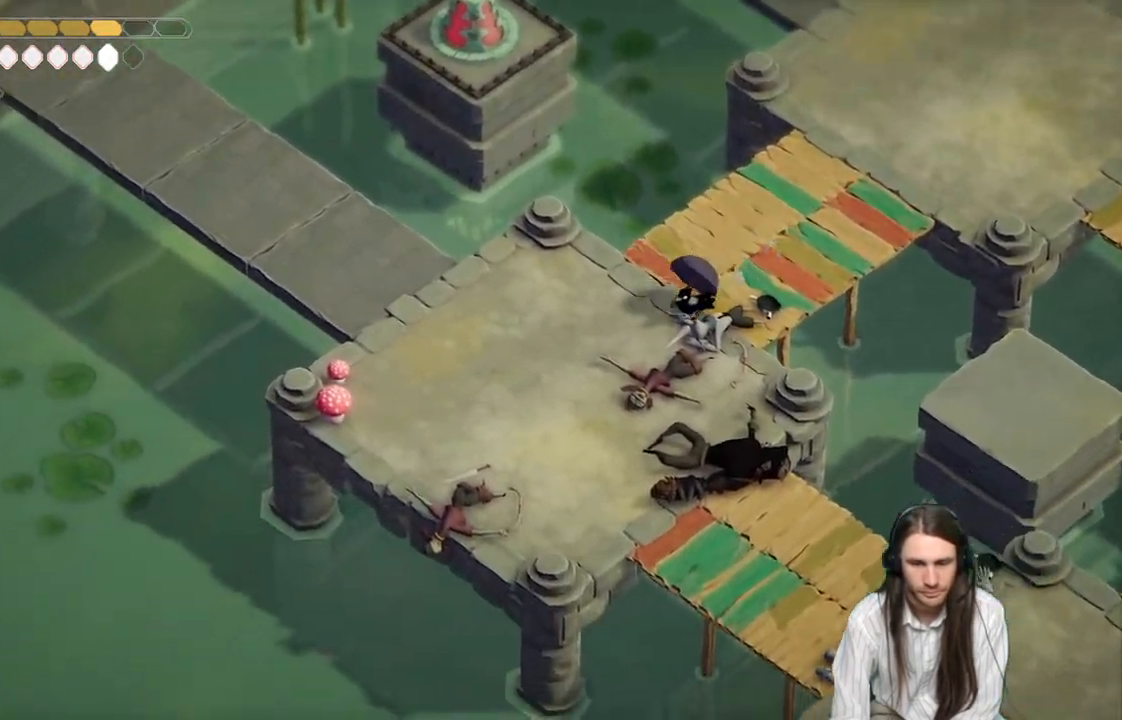
{"buttons": [], "left_stick": "left", "right_stick": "center", "events": [[283, "left_stick", "left"], [483, "right_stick", "center"]]}
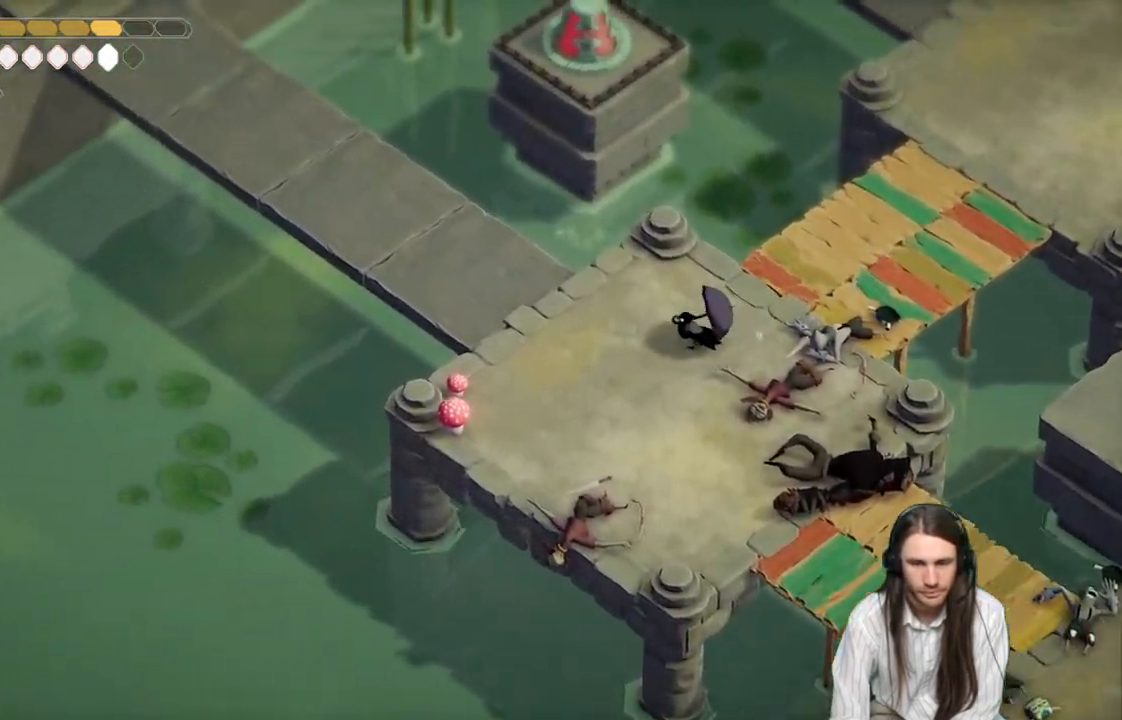
{"buttons": [], "left_stick": "up-left", "right_stick": "center", "events": [[367, "left_stick", "up-left"]]}
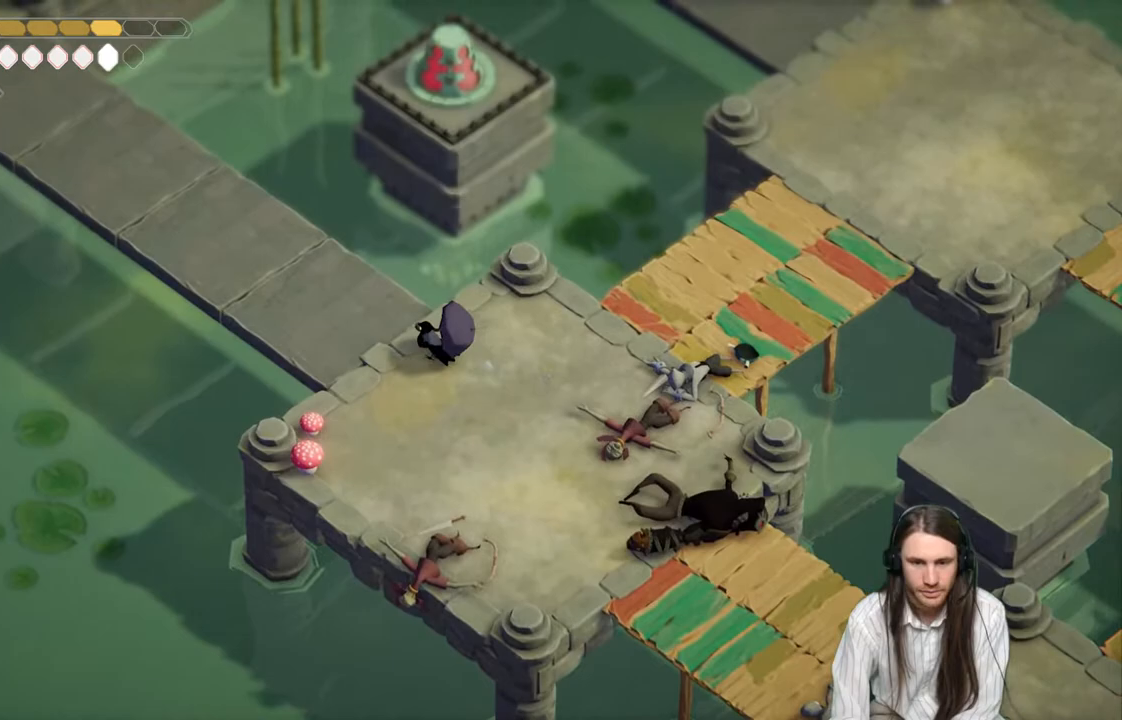
{"buttons": [], "left_stick": "up-left", "right_stick": "center", "events": []}
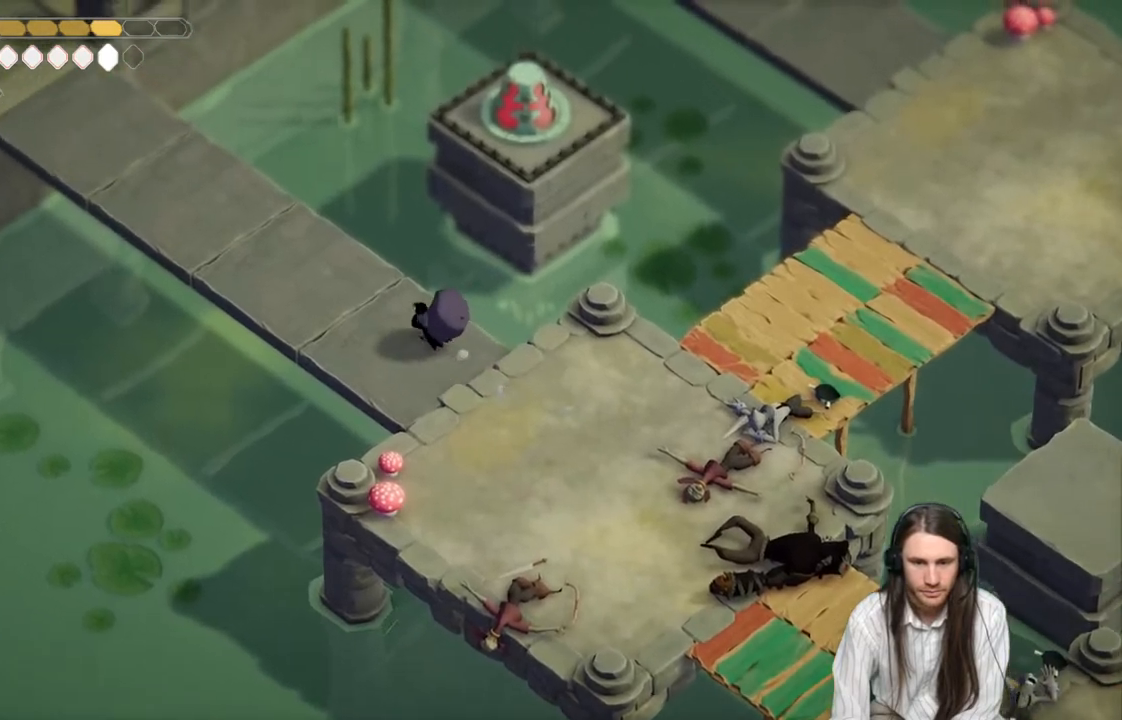
{"buttons": [], "left_stick": "up-left", "right_stick": "center", "events": [[33, "B", "down"], [183, "B", "up"]]}